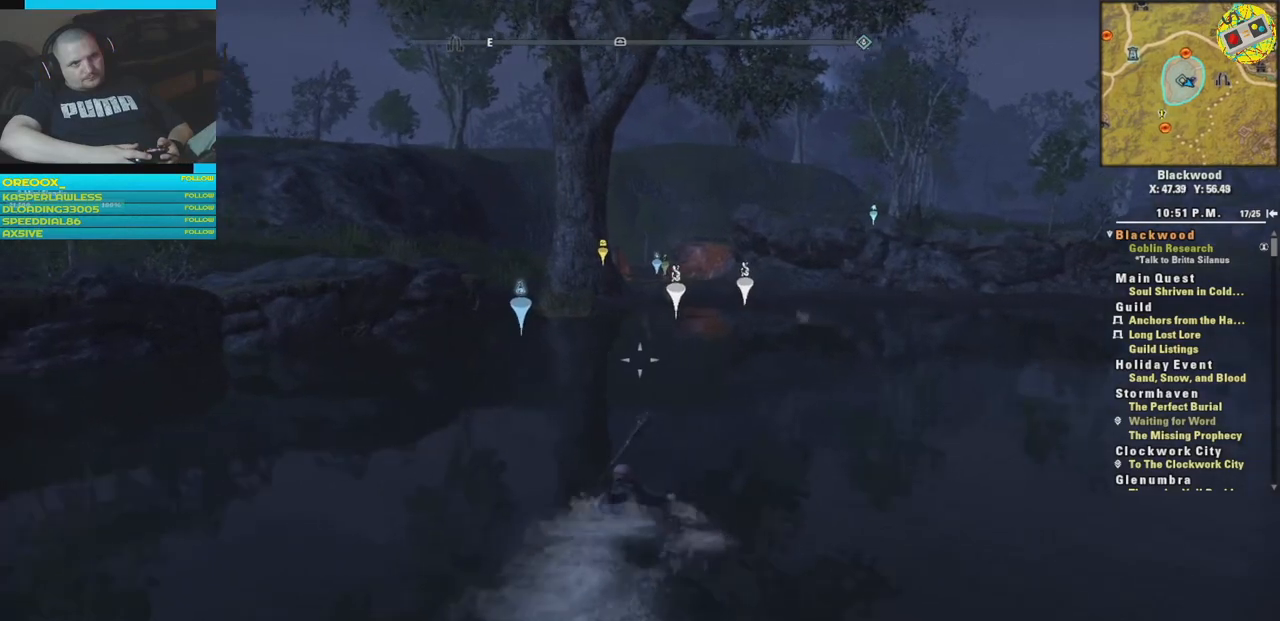
Gameplay with a controller (Xbox layout); each line is a JSON object with the inputs held at the frame after it. "events" lists button and stick changes between this image and that frame as [ms after this image, input, new state], when the widget could be followed in between.
{"buttons": [], "left_stick": "up", "right_stick": "center", "events": [[283, "right_stick", "center"]]}
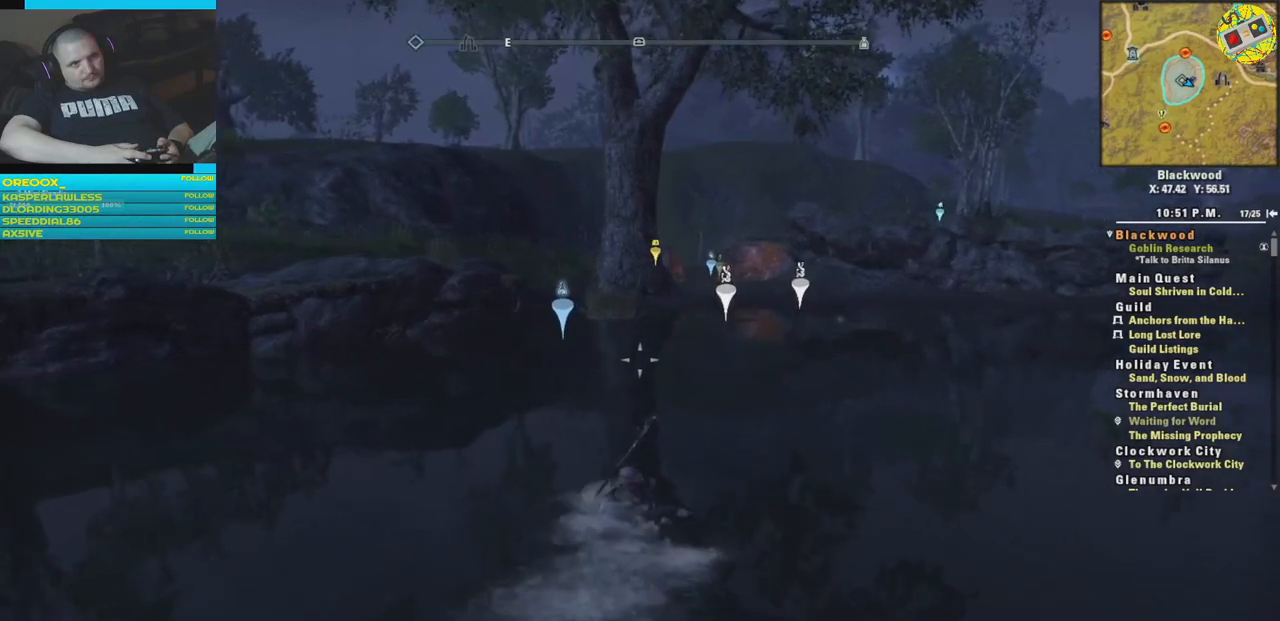
{"buttons": [], "left_stick": "up", "right_stick": "center", "events": []}
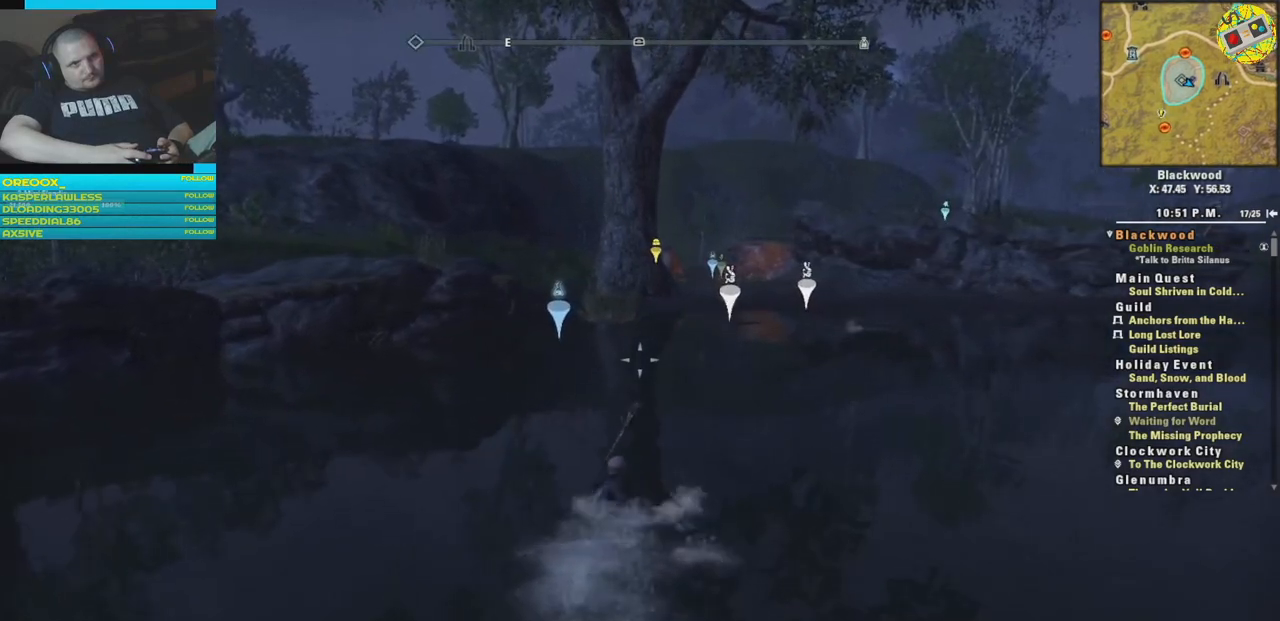
{"buttons": [], "left_stick": "up", "right_stick": "right", "events": [[267, "right_stick", "right"]]}
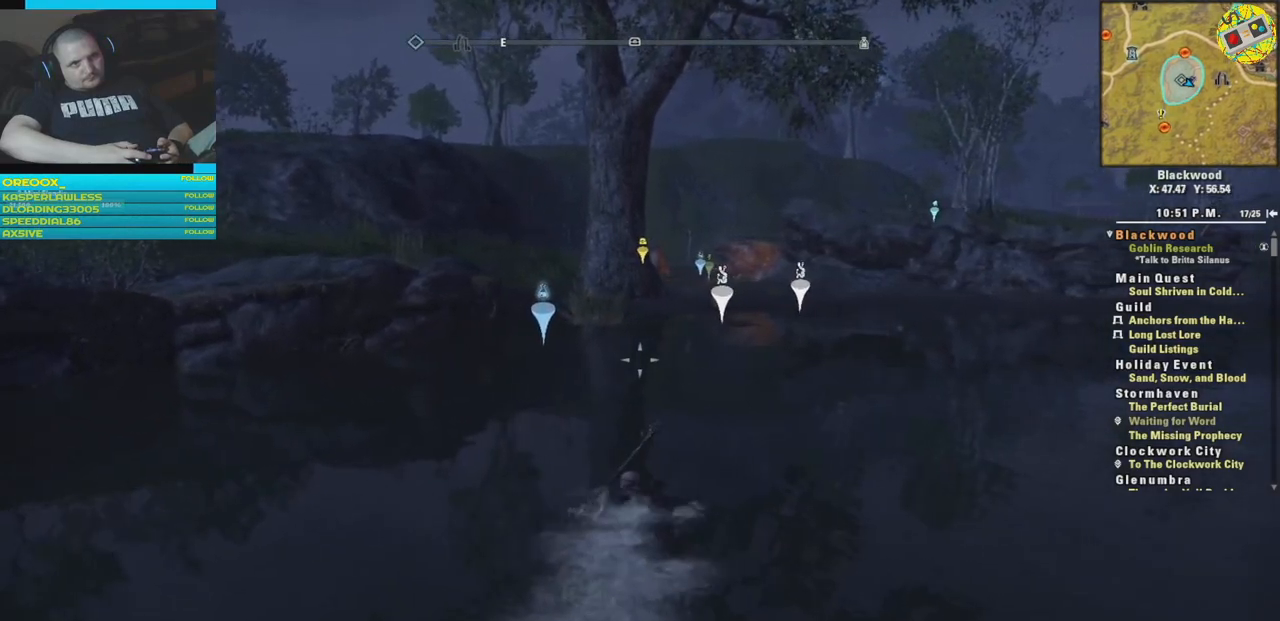
{"buttons": [], "left_stick": "up", "right_stick": "center", "events": [[84, "right_stick", "center"]]}
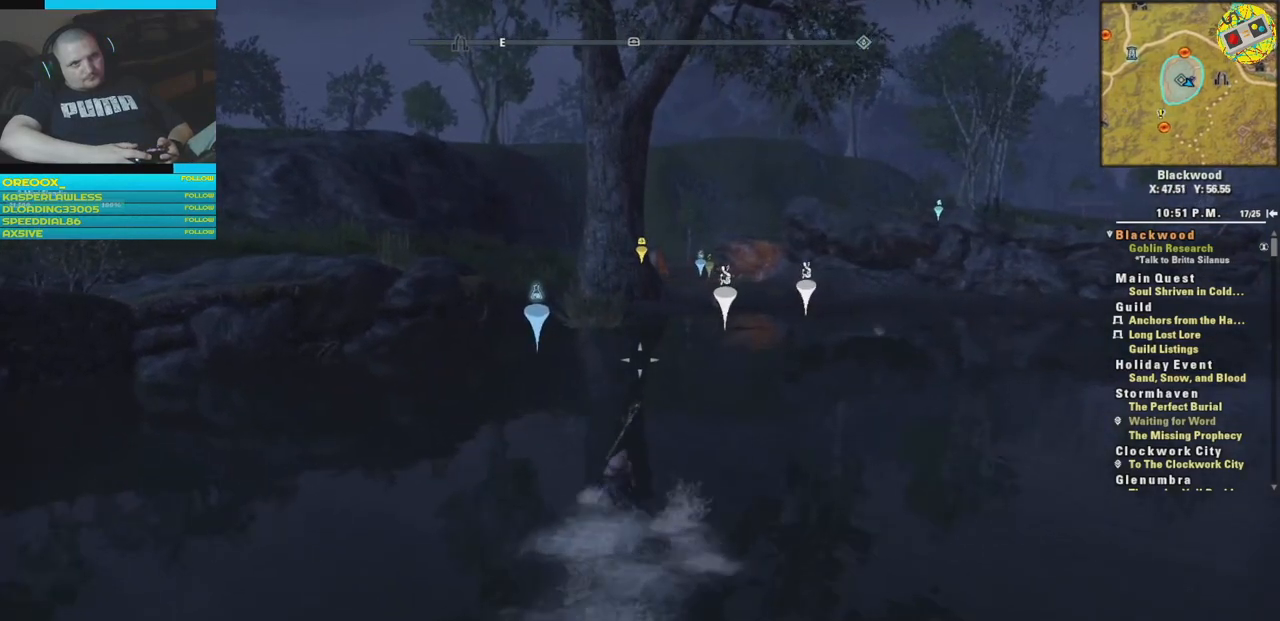
{"buttons": [], "left_stick": "up", "right_stick": "right", "events": [[150, "right_stick", "right"]]}
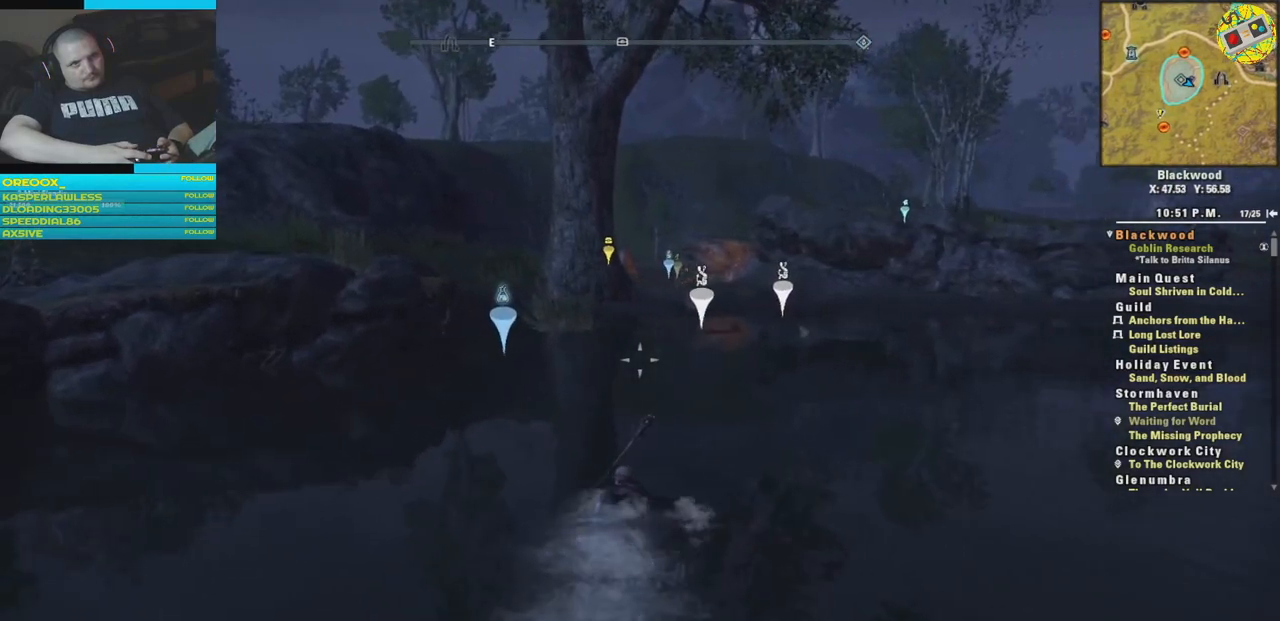
{"buttons": [], "left_stick": "up", "right_stick": "center", "events": [[100, "right_stick", "center"]]}
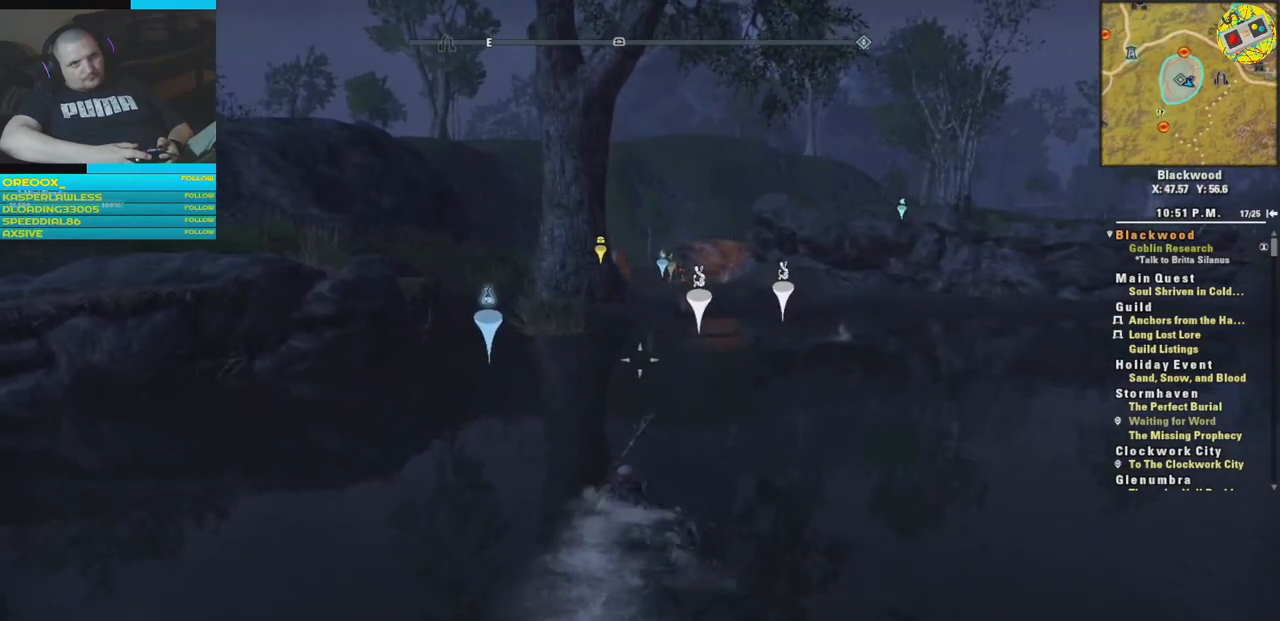
{"buttons": [], "left_stick": "up", "right_stick": "center", "events": []}
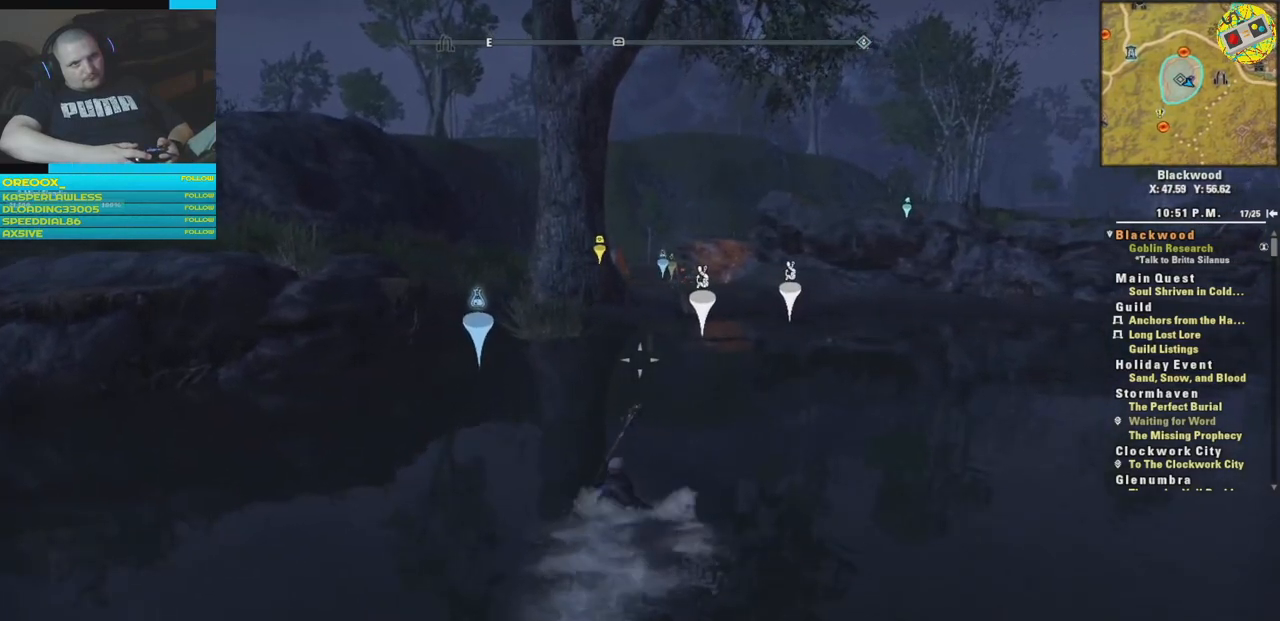
{"buttons": [], "left_stick": "up", "right_stick": "center", "events": []}
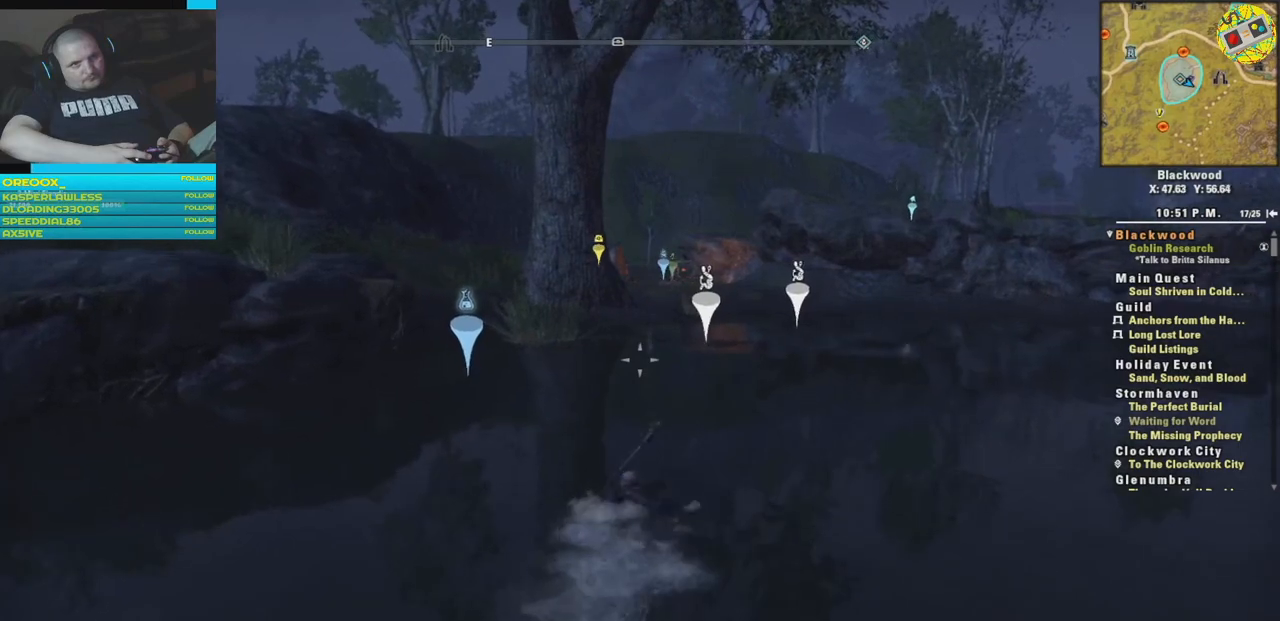
{"buttons": [], "left_stick": "up", "right_stick": "center", "events": []}
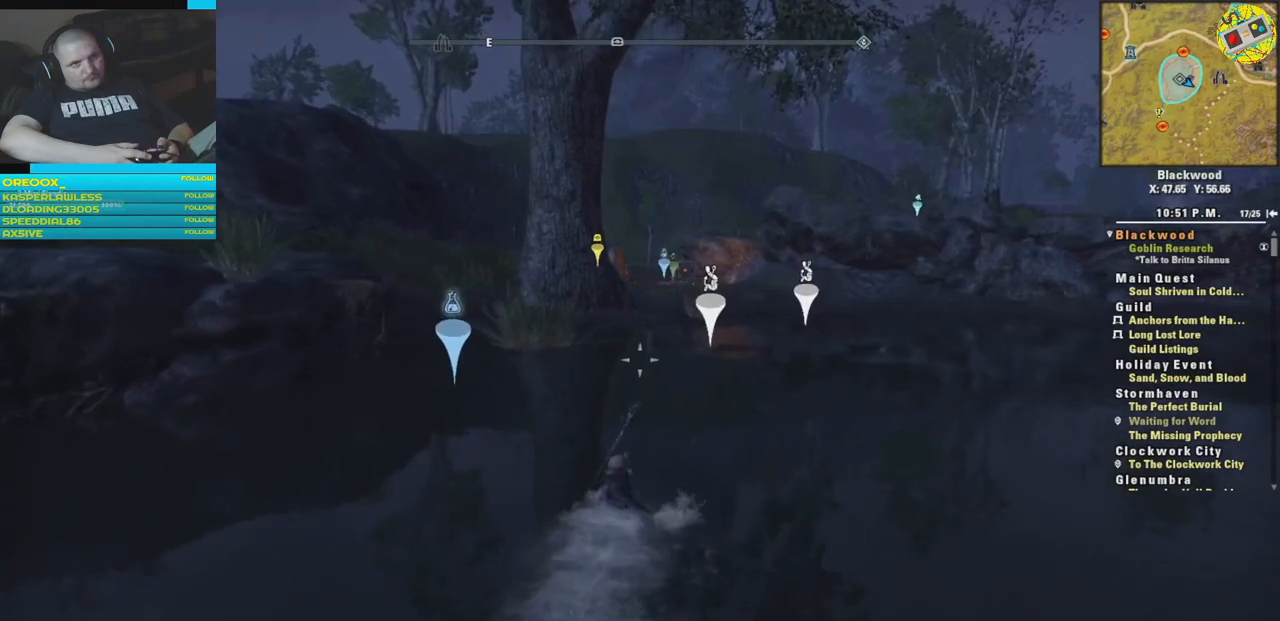
{"buttons": [], "left_stick": "up", "right_stick": "center", "events": []}
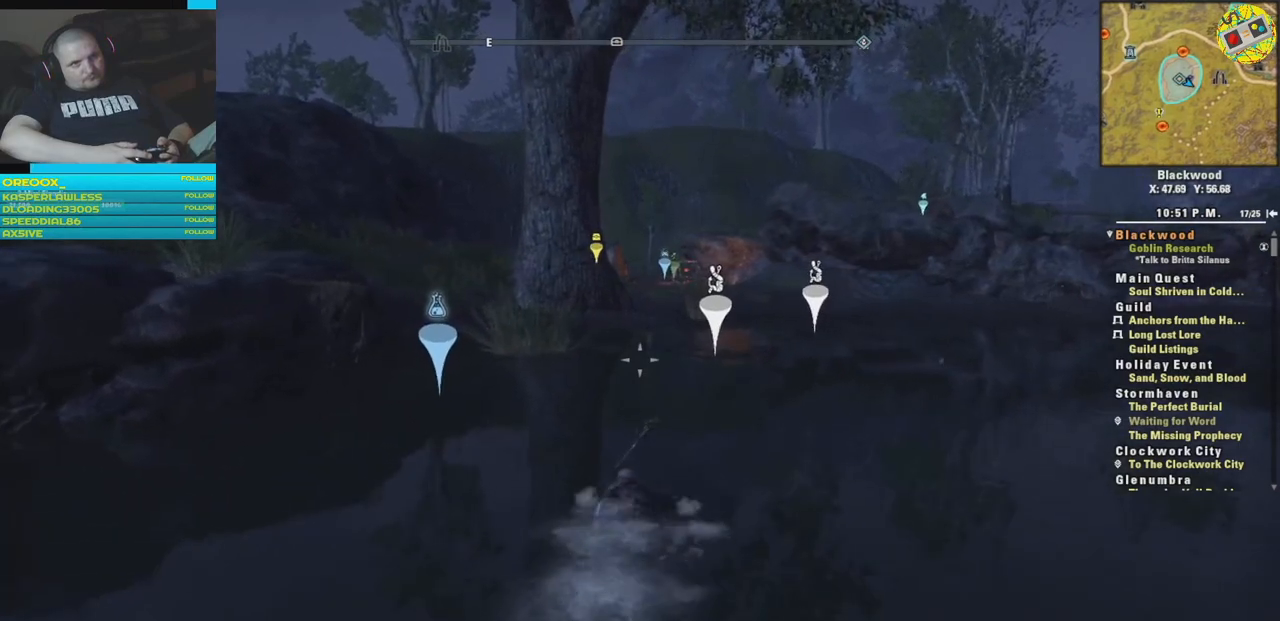
{"buttons": [], "left_stick": "up", "right_stick": "left", "events": [[50, "right_stick", "left"]]}
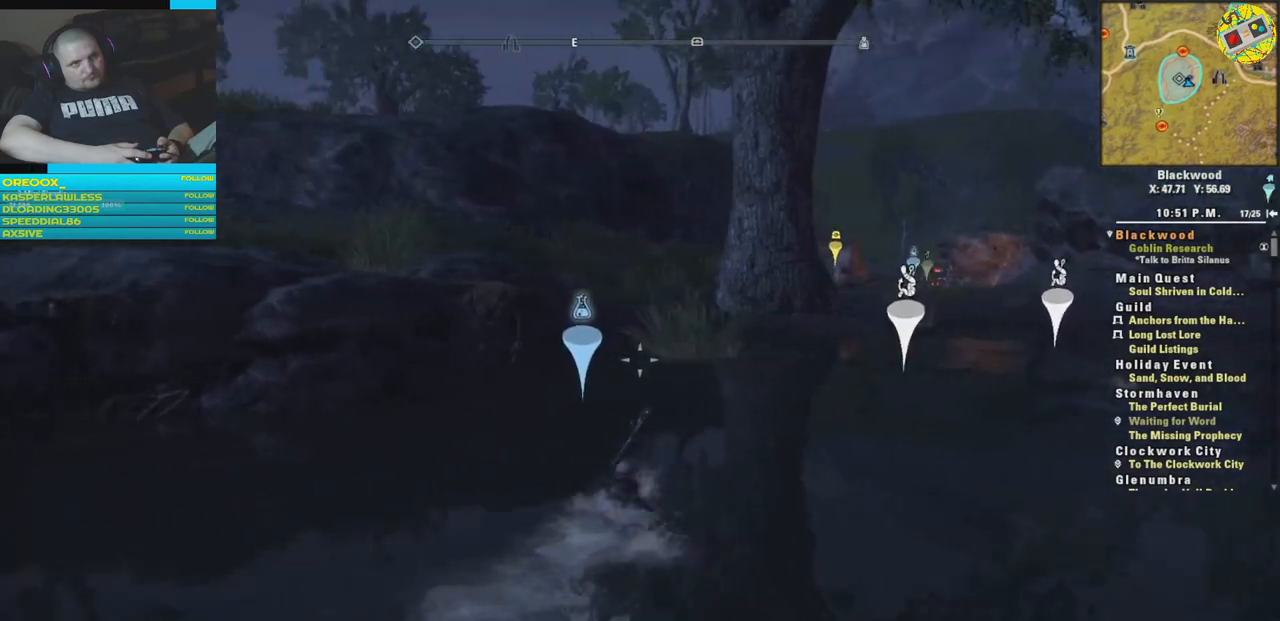
{"buttons": [], "left_stick": "up", "right_stick": "center", "events": [[167, "right_stick", "center"]]}
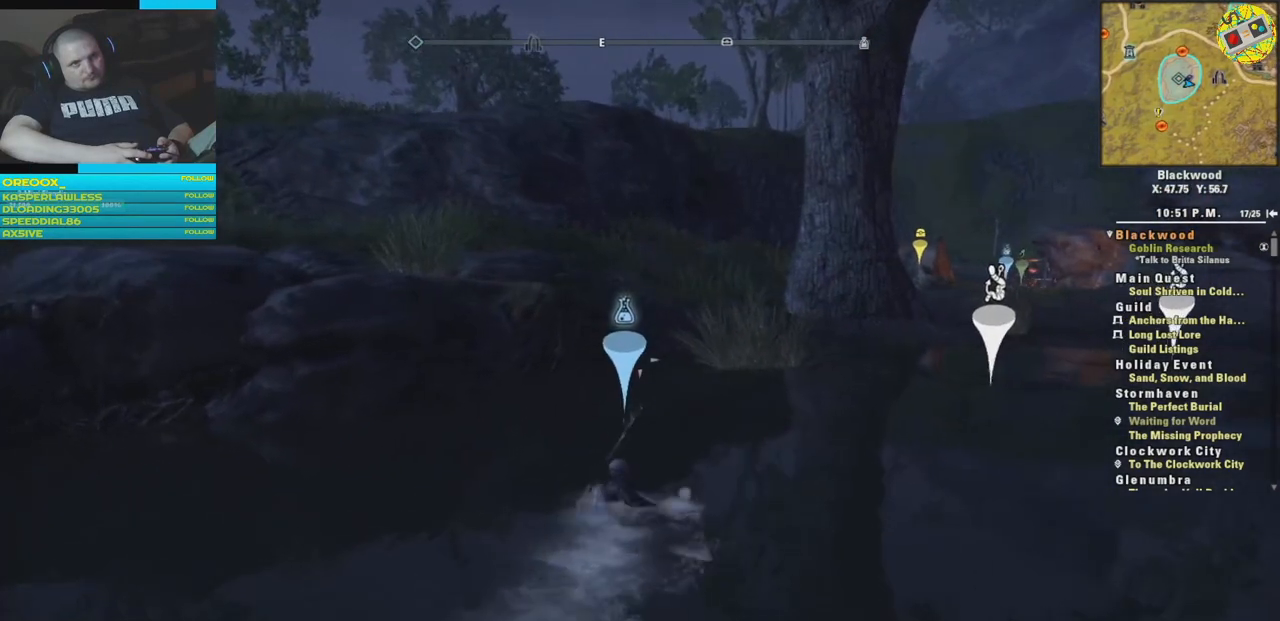
{"buttons": [], "left_stick": "up", "right_stick": "right", "events": [[300, "right_stick", "right"]]}
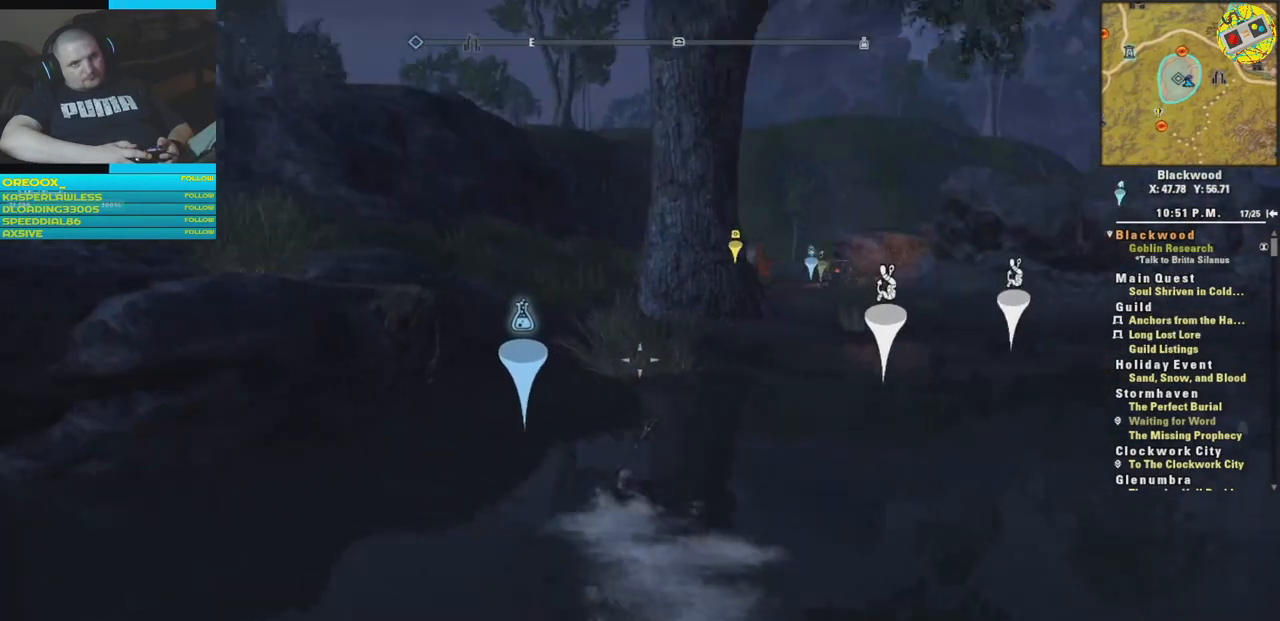
{"buttons": [], "left_stick": "up", "right_stick": "center", "events": [[117, "right_stick", "center"]]}
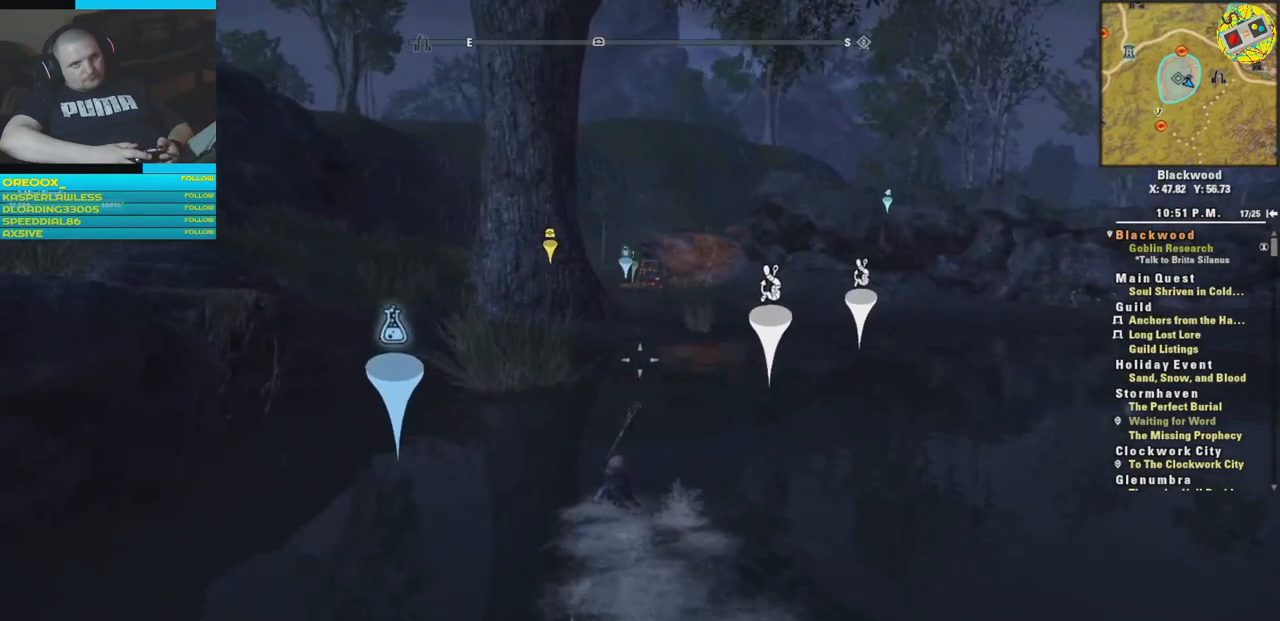
{"buttons": [], "left_stick": "up", "right_stick": "center", "events": []}
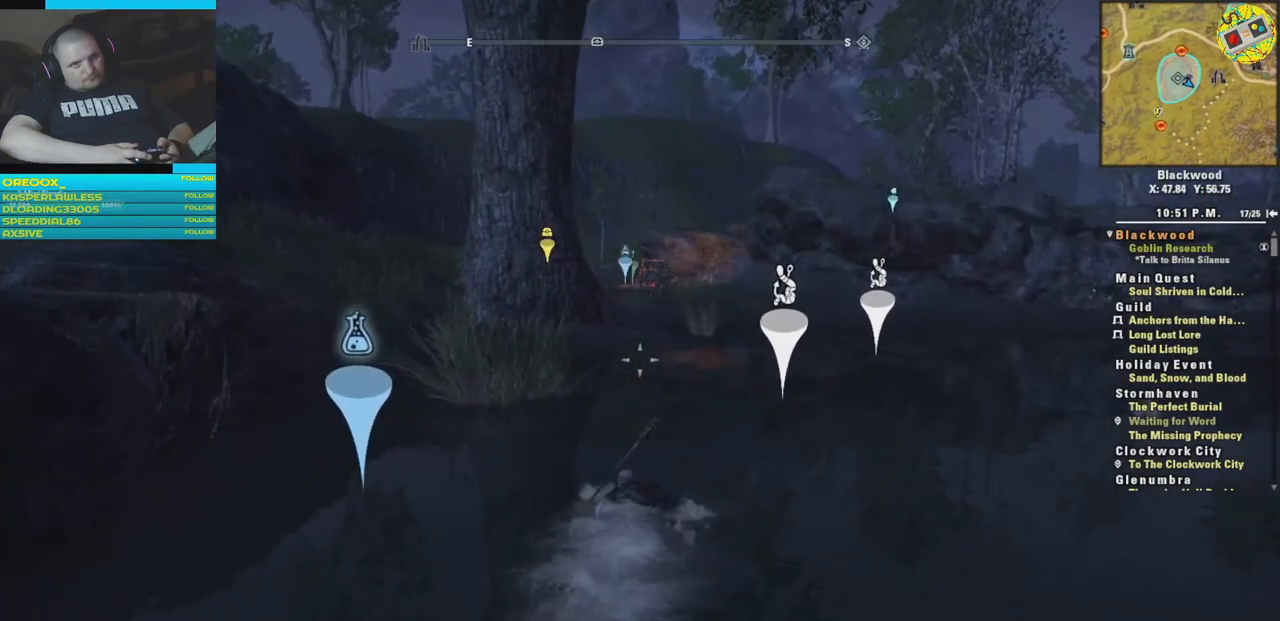
{"buttons": [], "left_stick": "up", "right_stick": "center", "events": []}
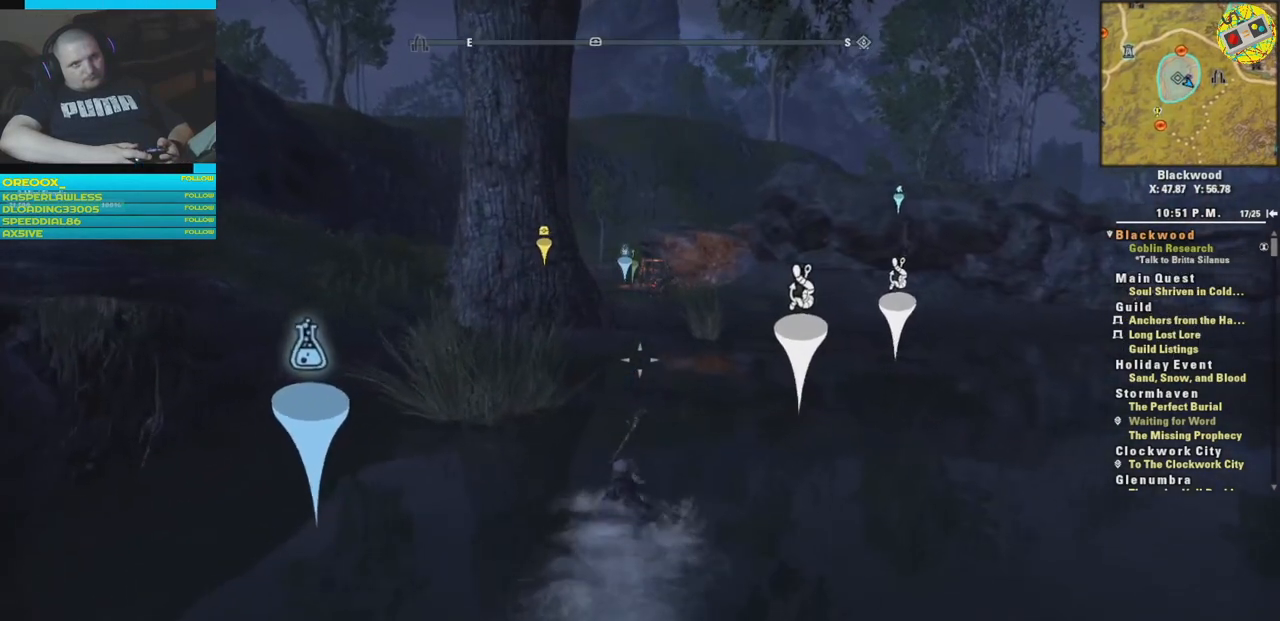
{"buttons": [], "left_stick": "up", "right_stick": "center", "events": []}
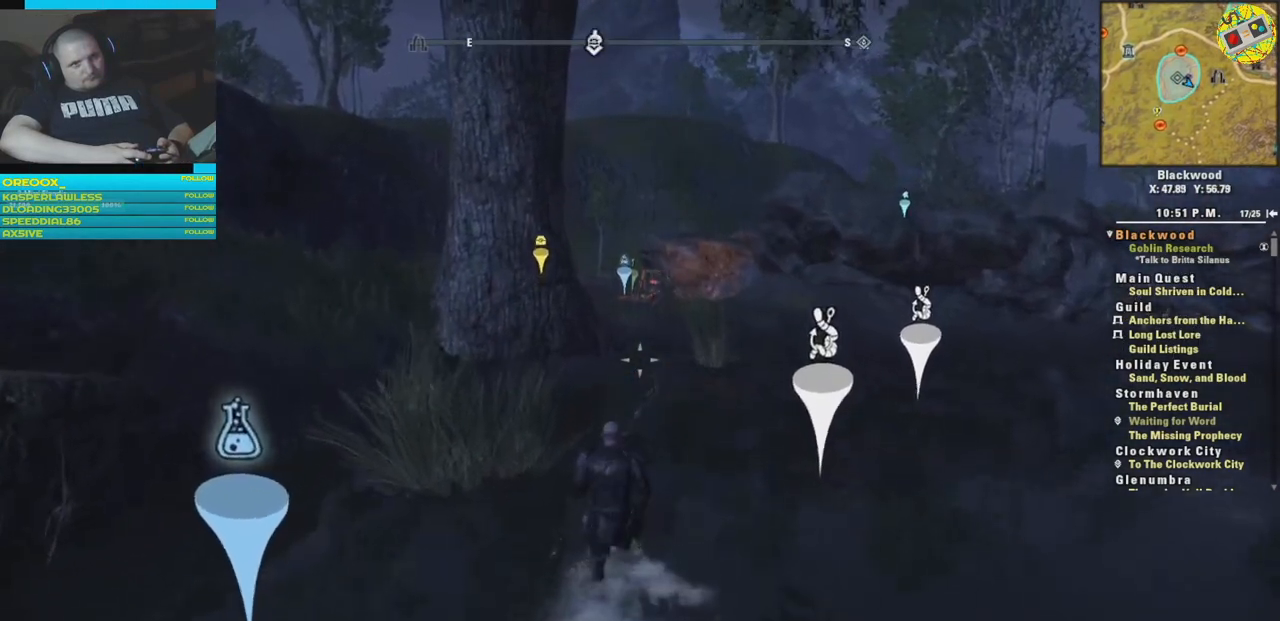
{"buttons": [], "left_stick": "up", "right_stick": "down-left", "events": [[84, "right_stick", "down-left"]]}
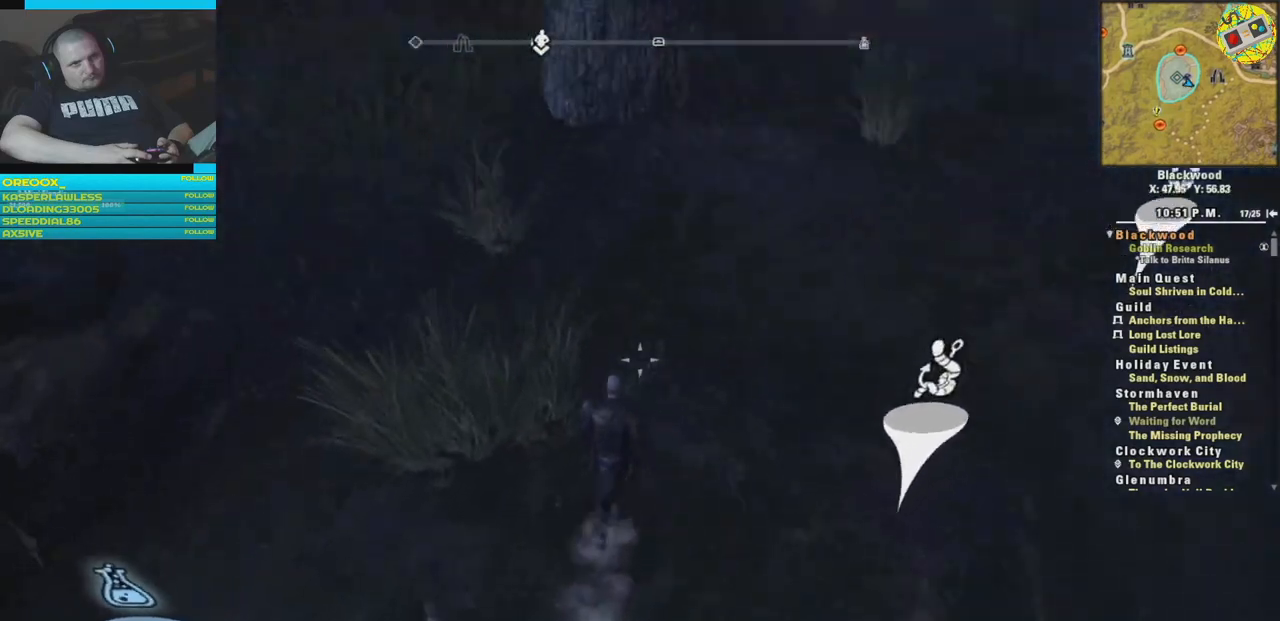
{"buttons": [], "left_stick": "up-right", "right_stick": "center", "events": [[200, "left_stick", "up-right"], [200, "right_stick", "center"]]}
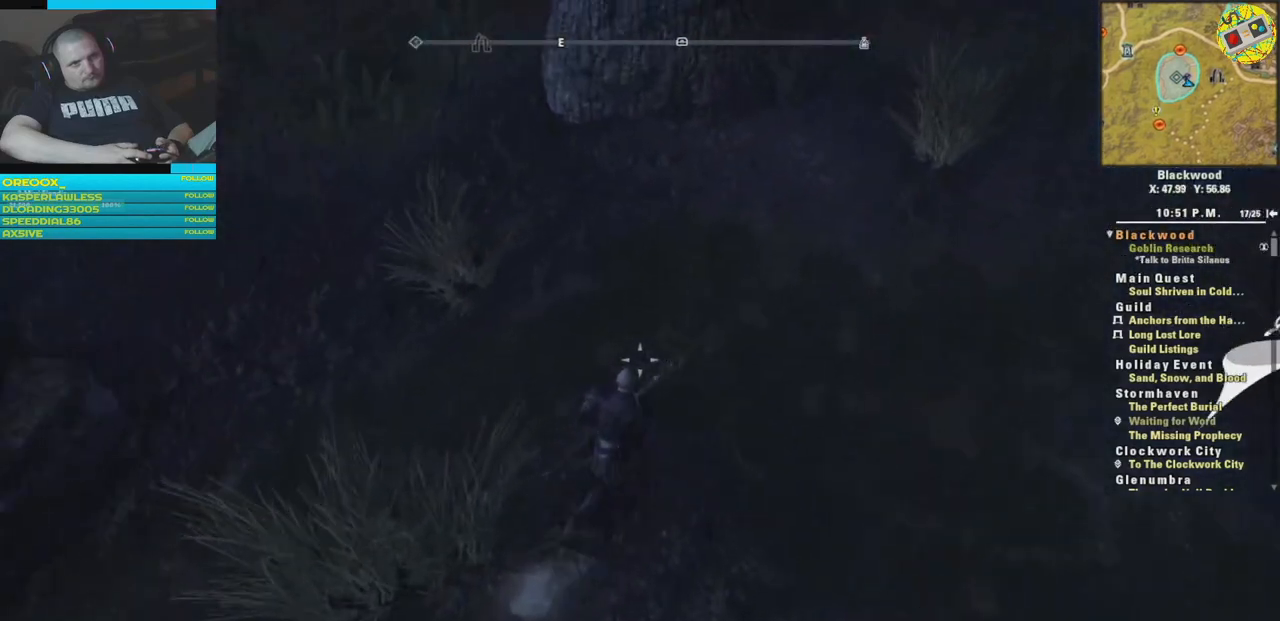
{"buttons": [], "left_stick": "up-right", "right_stick": "down-right", "events": [[367, "right_stick", "right"], [501, "right_stick", "down-right"]]}
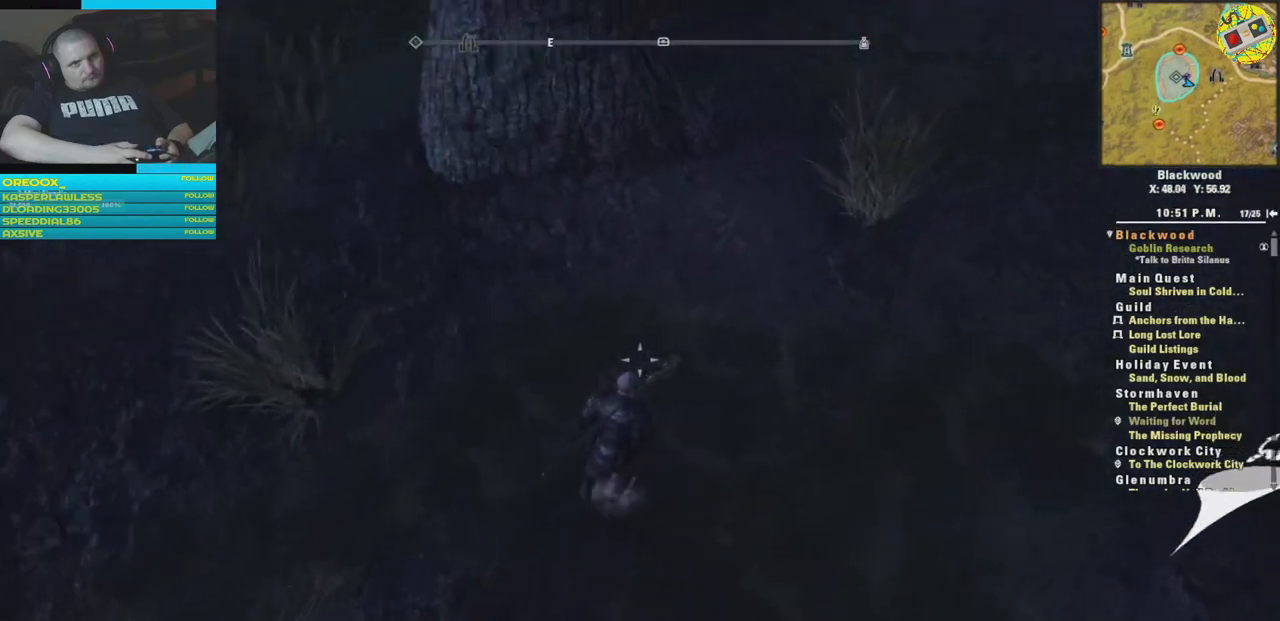
{"buttons": [], "left_stick": "right", "right_stick": "down-right", "events": [[33, "left_stick", "right"]]}
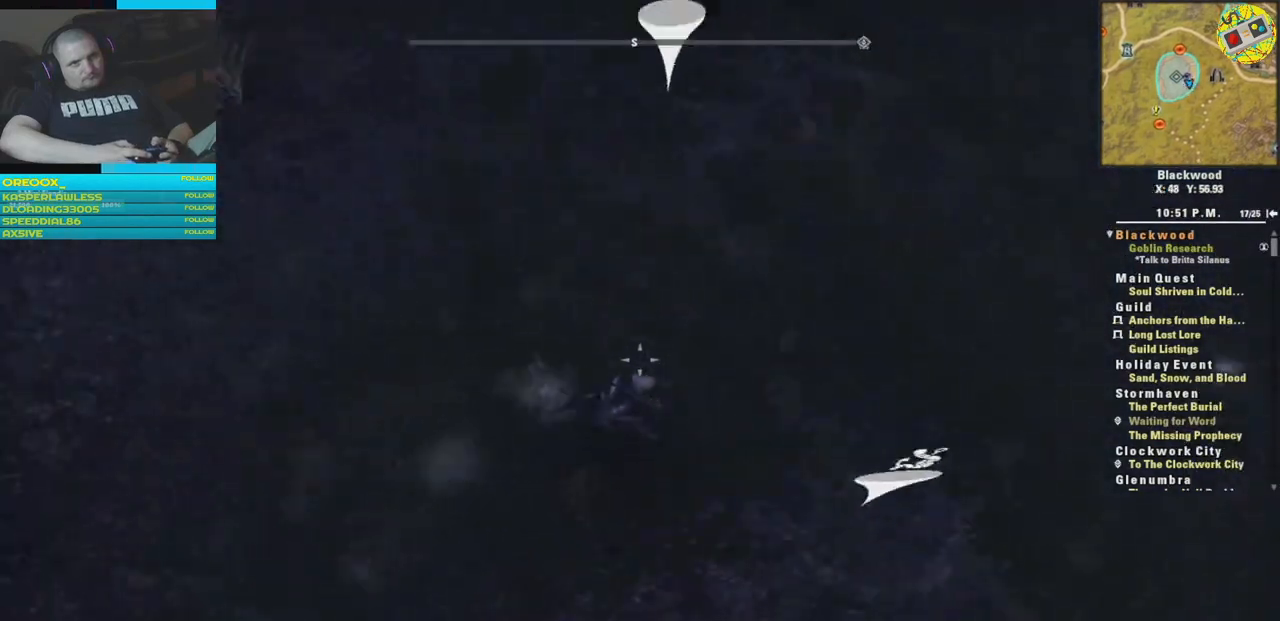
{"buttons": [], "left_stick": "center", "right_stick": "center", "events": [[284, "right_stick", "center"], [418, "left_stick", "center"]]}
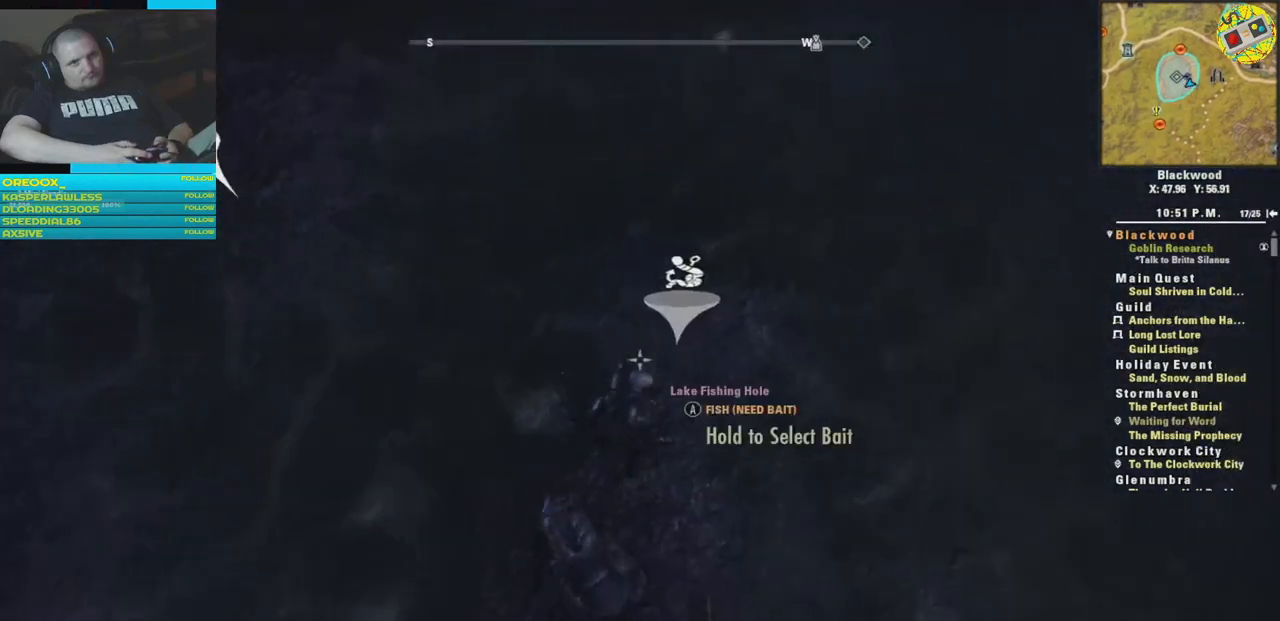
{"buttons": [], "left_stick": "center", "right_stick": "center", "events": []}
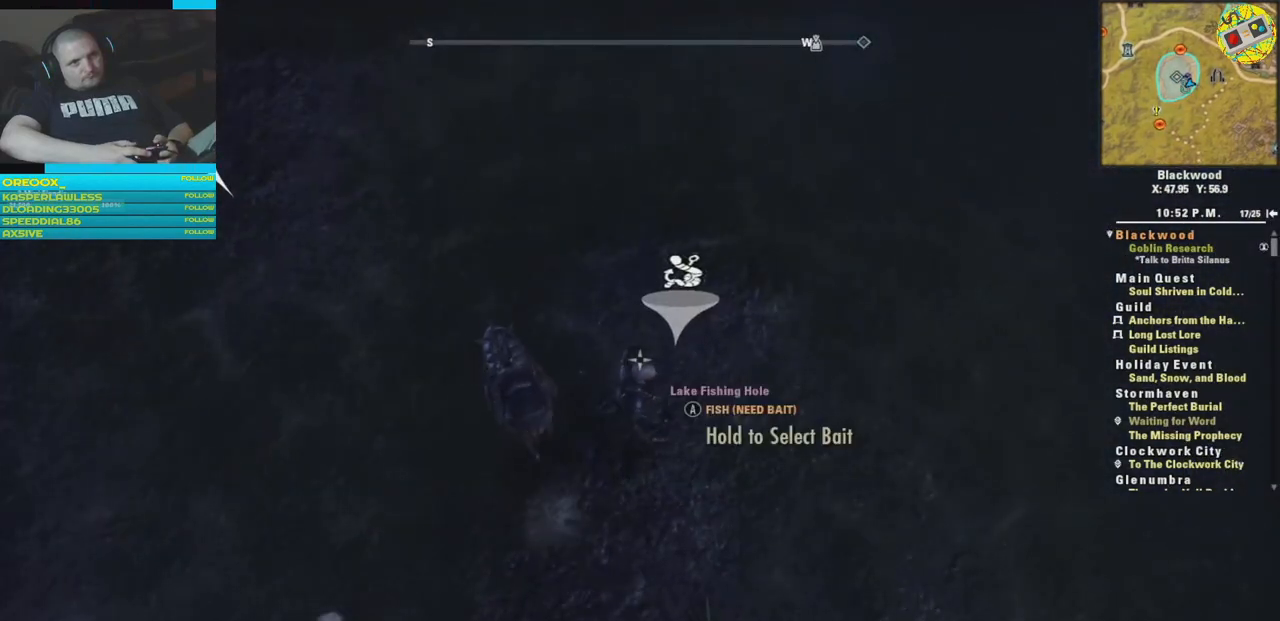
{"buttons": [], "left_stick": "center", "right_stick": "center", "events": []}
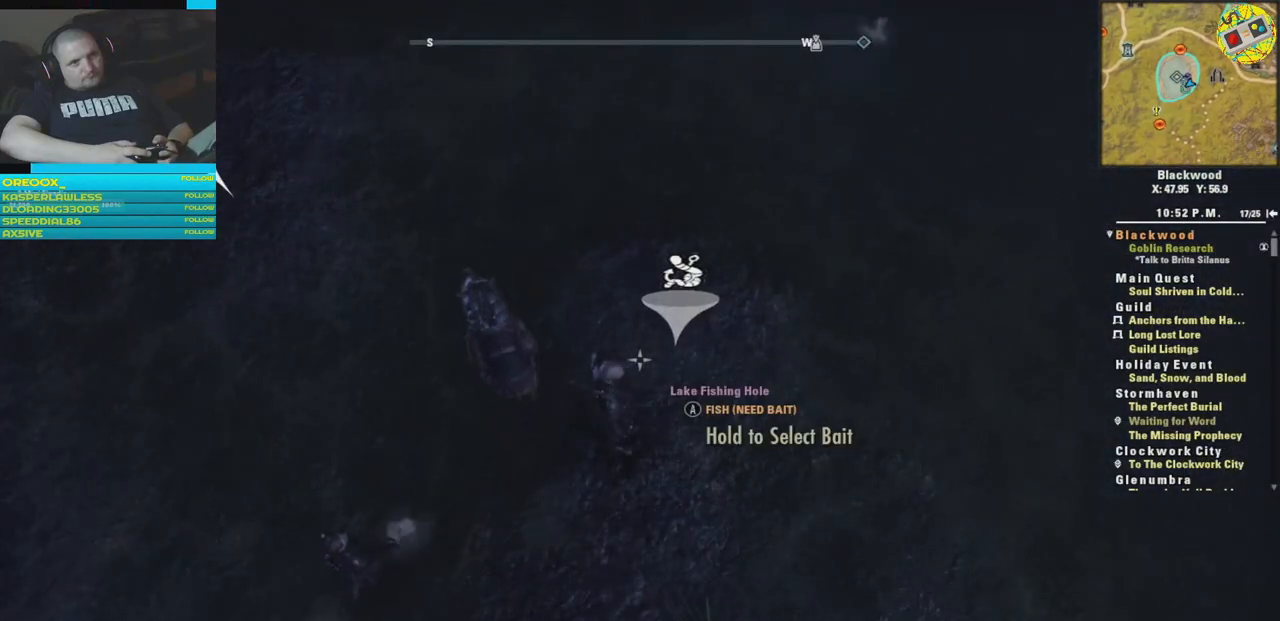
{"buttons": [], "left_stick": "left", "right_stick": "up-left", "events": [[250, "right_stick", "left"], [267, "left_stick", "down-left"], [467, "left_stick", "left"], [484, "right_stick", "up-left"]]}
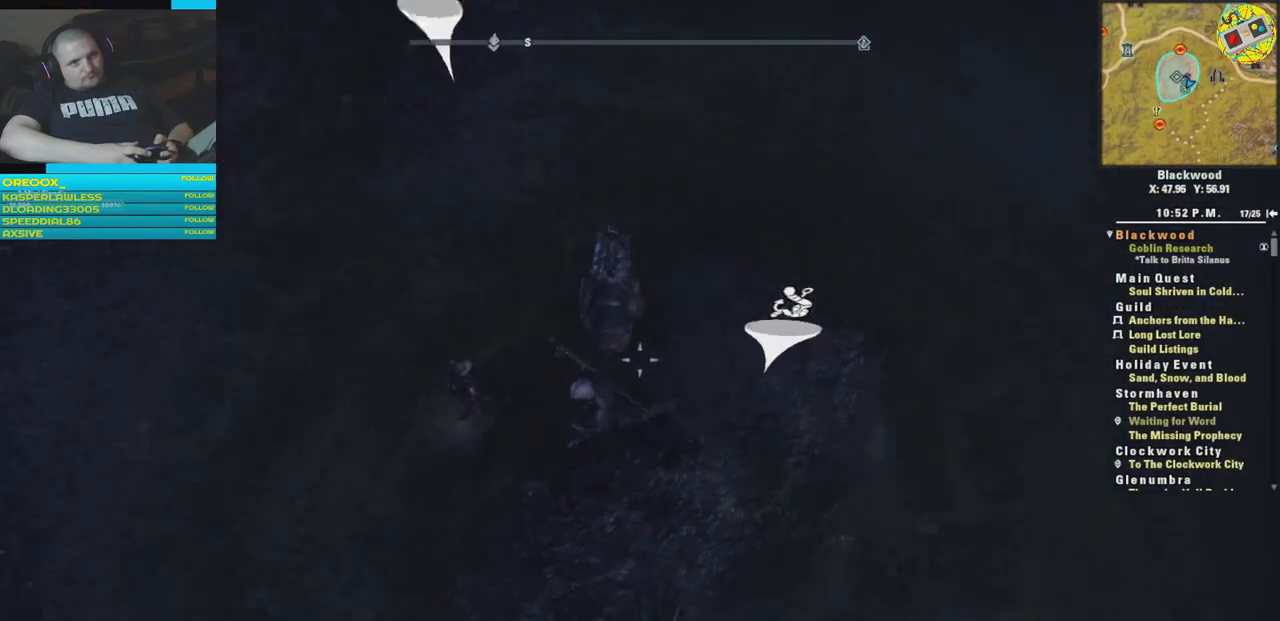
{"buttons": [], "left_stick": "up-left", "right_stick": "up-left", "events": [[67, "left_stick", "up-left"]]}
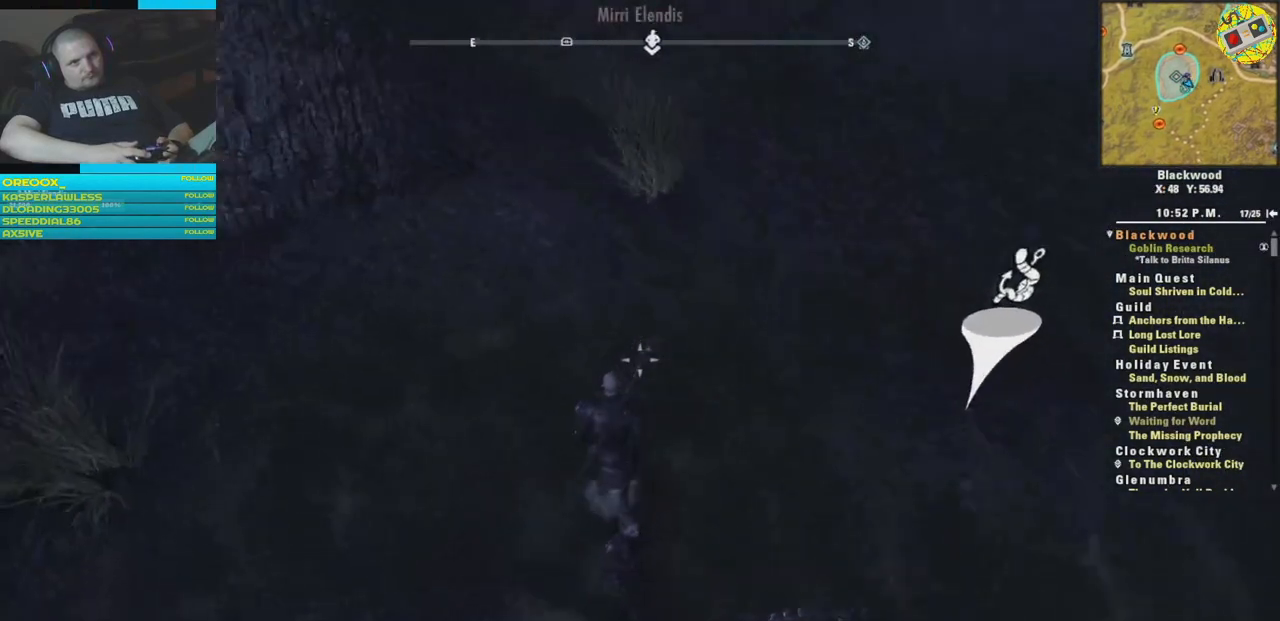
{"buttons": [], "left_stick": "up", "right_stick": "right", "events": [[117, "left_stick", "up"], [133, "right_stick", "center"], [417, "right_stick", "right"]]}
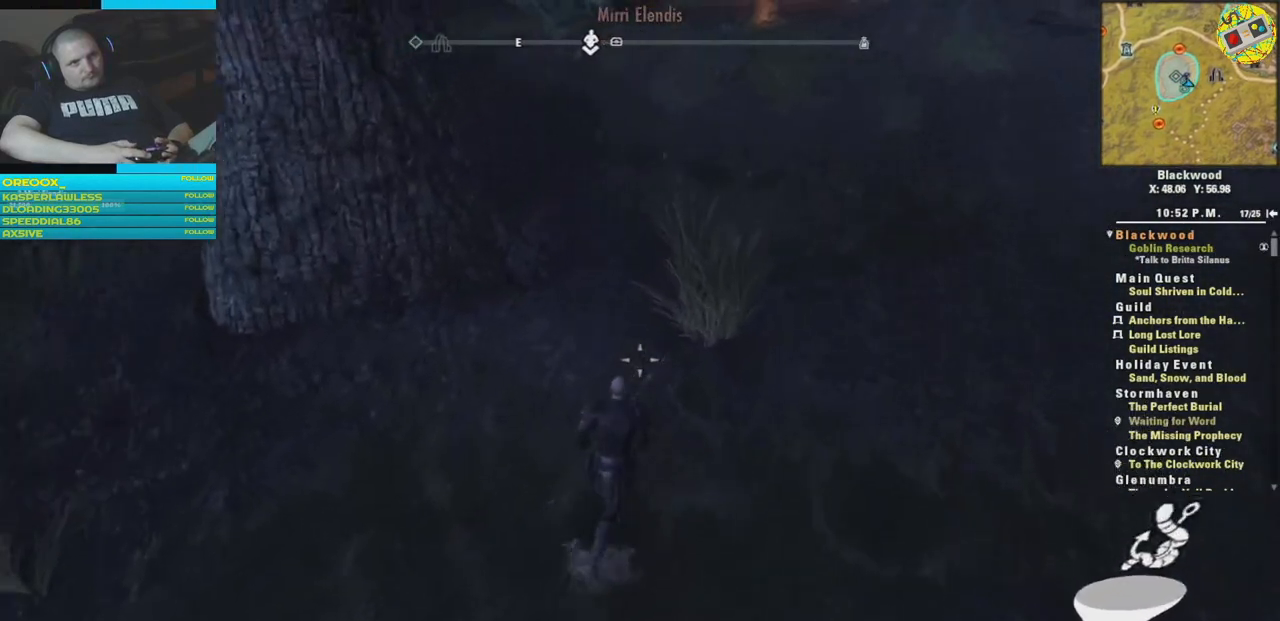
{"buttons": [], "left_stick": "up", "right_stick": "left", "events": [[17, "right_stick", "up-right"], [151, "right_stick", "up"], [267, "right_stick", "left"]]}
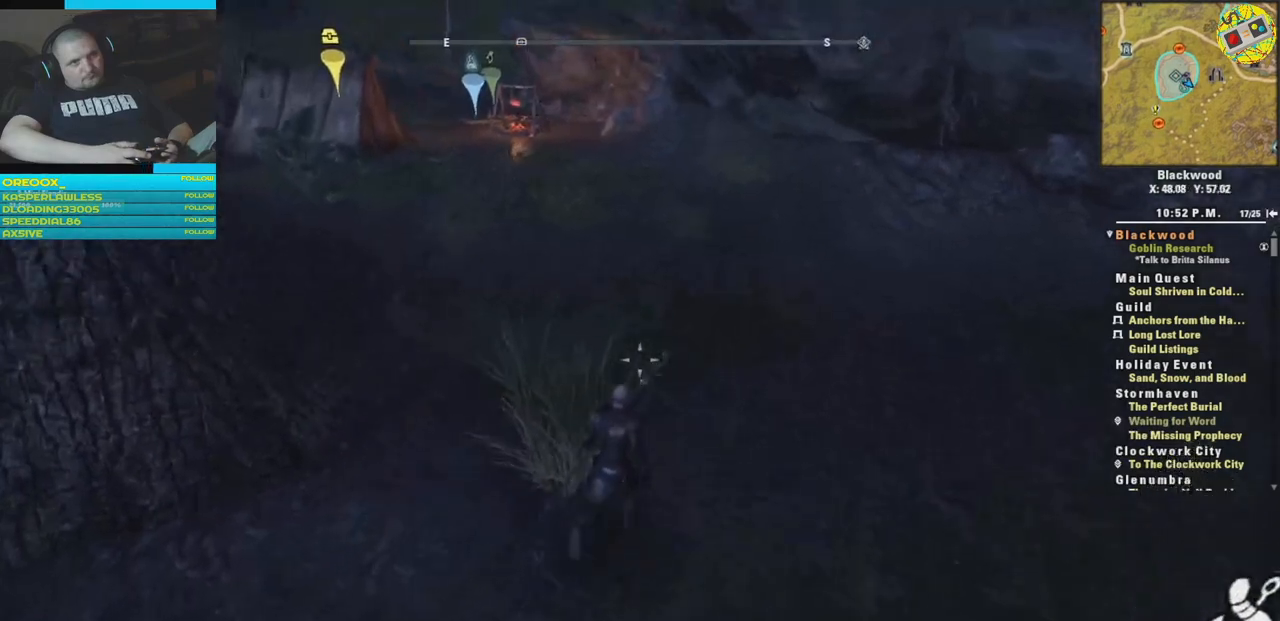
{"buttons": [], "left_stick": "up", "right_stick": "left", "events": []}